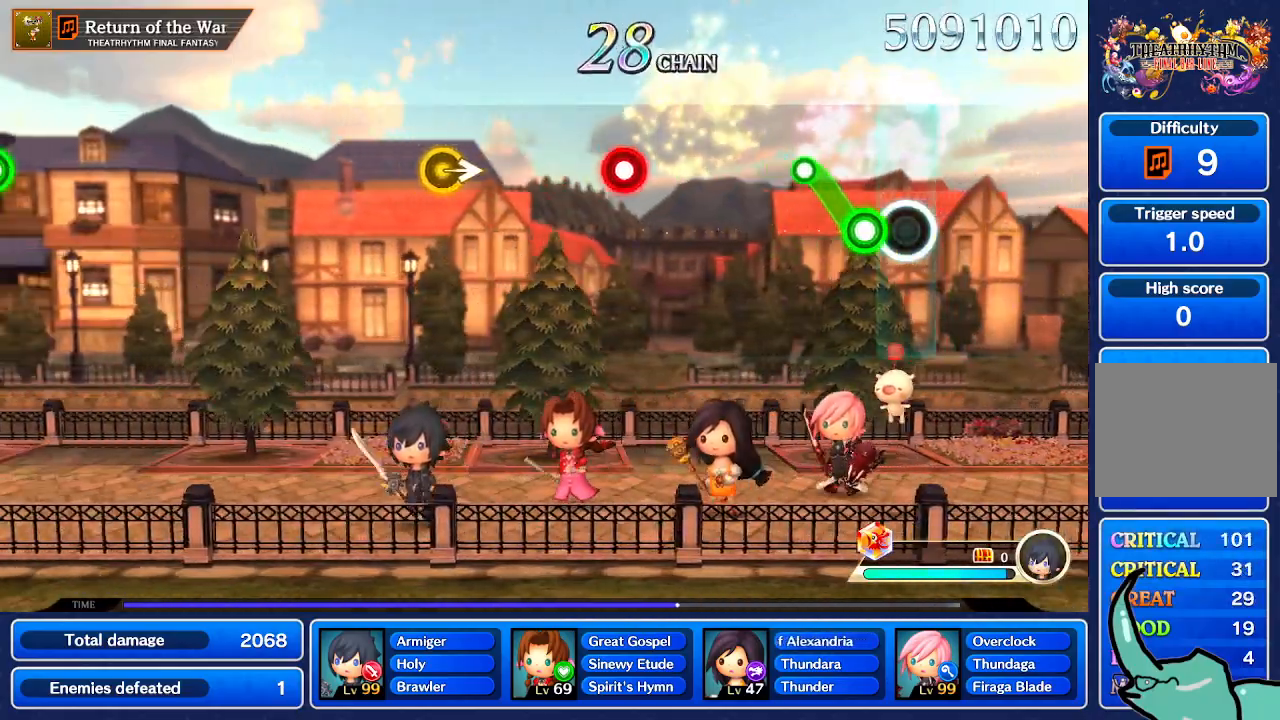
Gameplay with a controller (Nintendo layout); each line is a JSON object with the inputs held at the frame after it. "events" lists button and stick changes between this image and that frame as [ms after this image, input, new state], when the widget could be followed in between. Not read: L1 L3 R1 R3 SELECT START.
{"buttons": [], "left_stick": "center", "right_stick": "center", "events": [[134, "left_stick", "up"], [334, "left_stick", "center"]]}
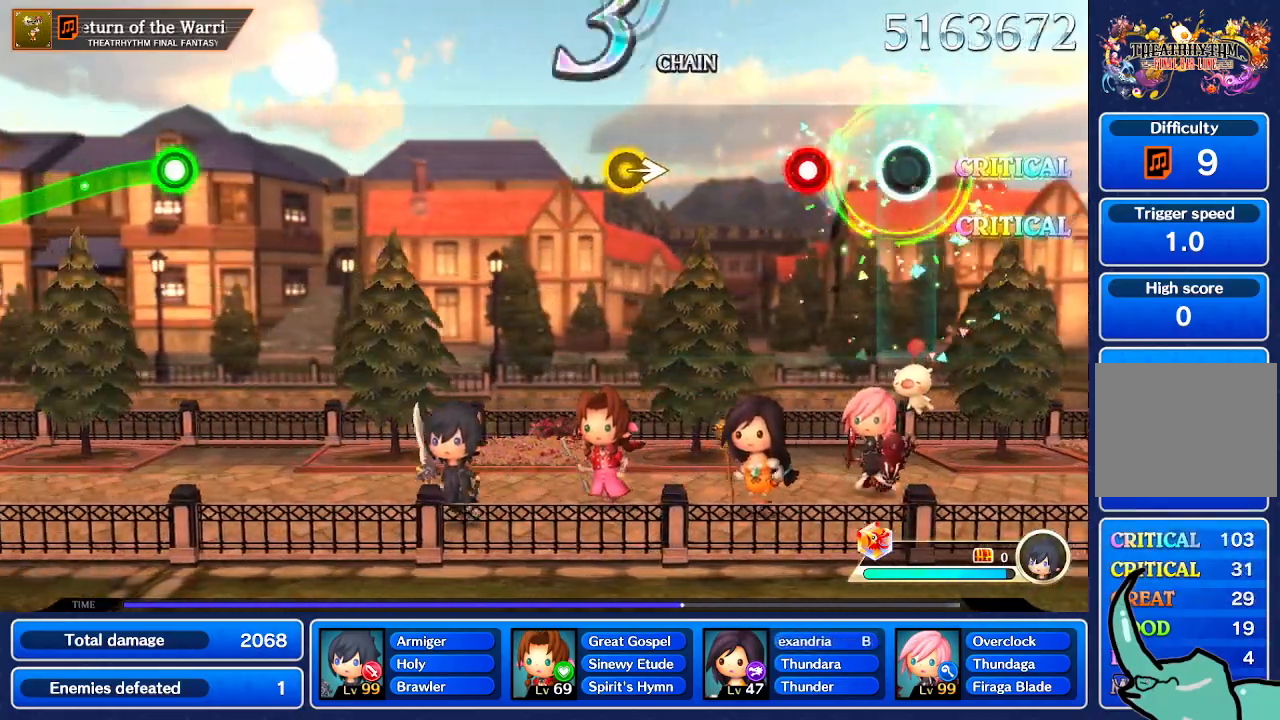
{"buttons": [], "left_stick": "center", "right_stick": "center", "events": []}
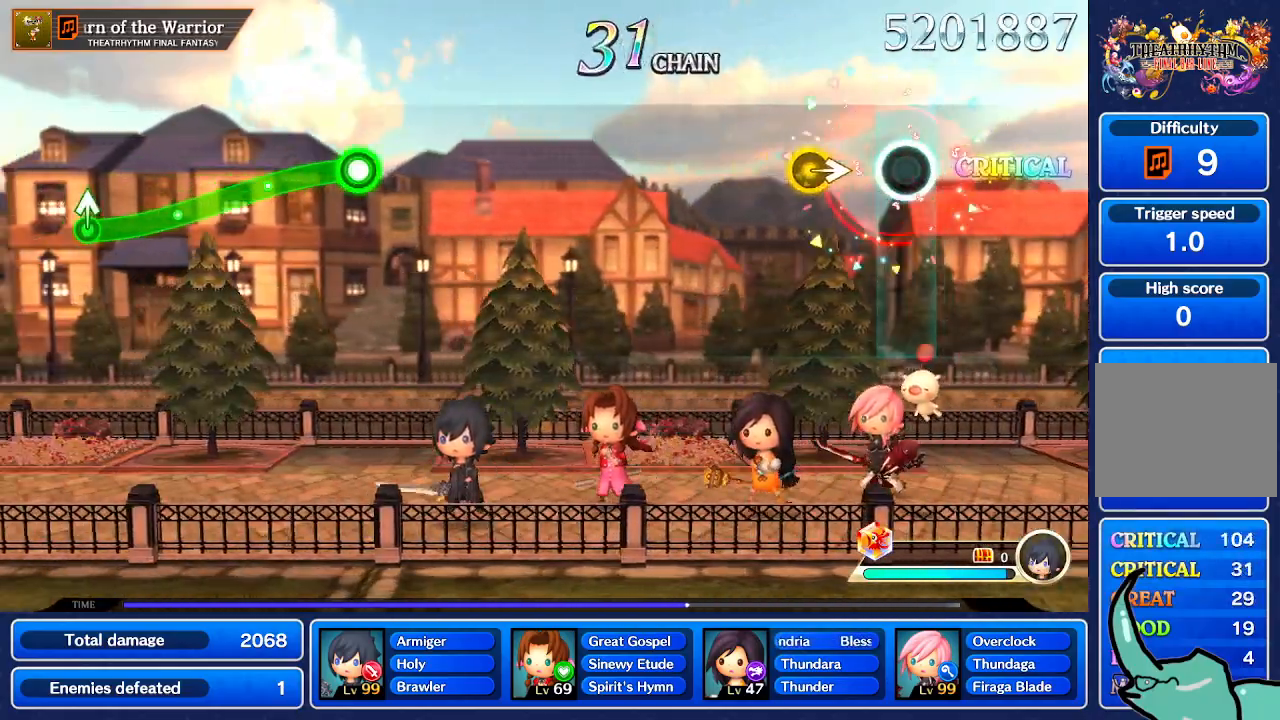
{"buttons": [], "left_stick": "center", "right_stick": "center", "events": [[301, "left_stick", "right"], [401, "left_stick", "center"]]}
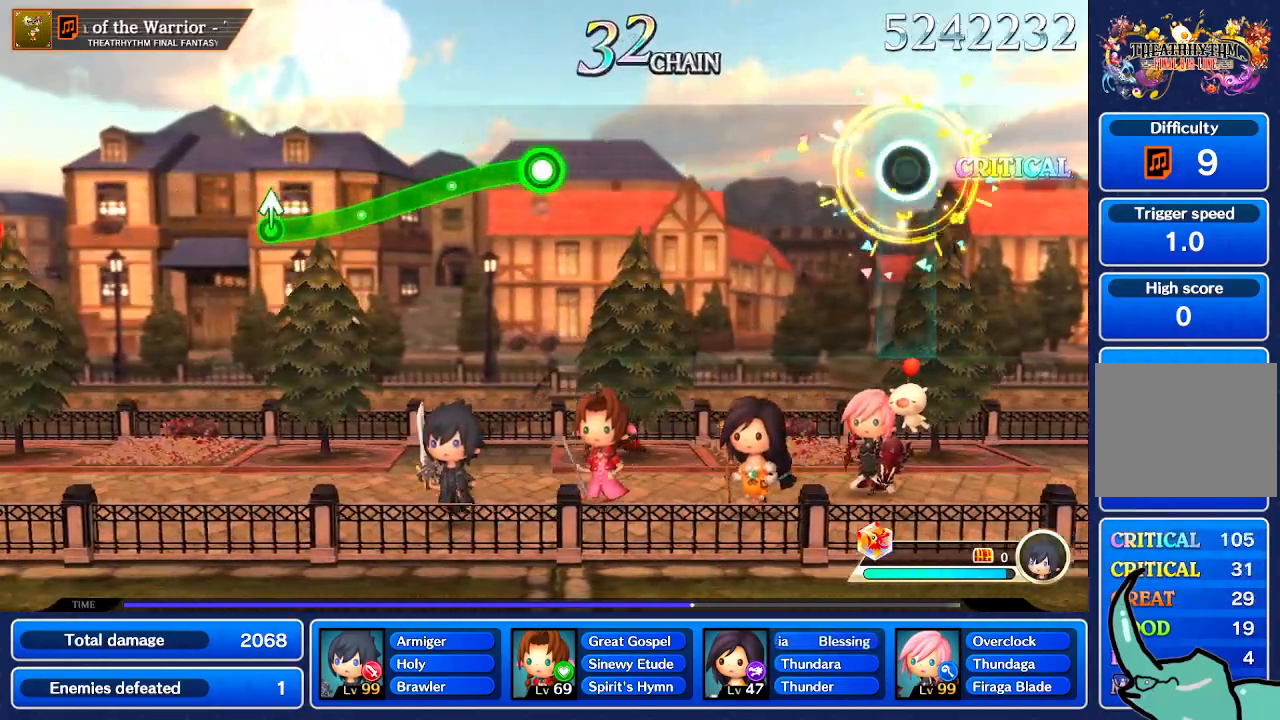
{"buttons": [], "left_stick": "center", "right_stick": "center", "events": []}
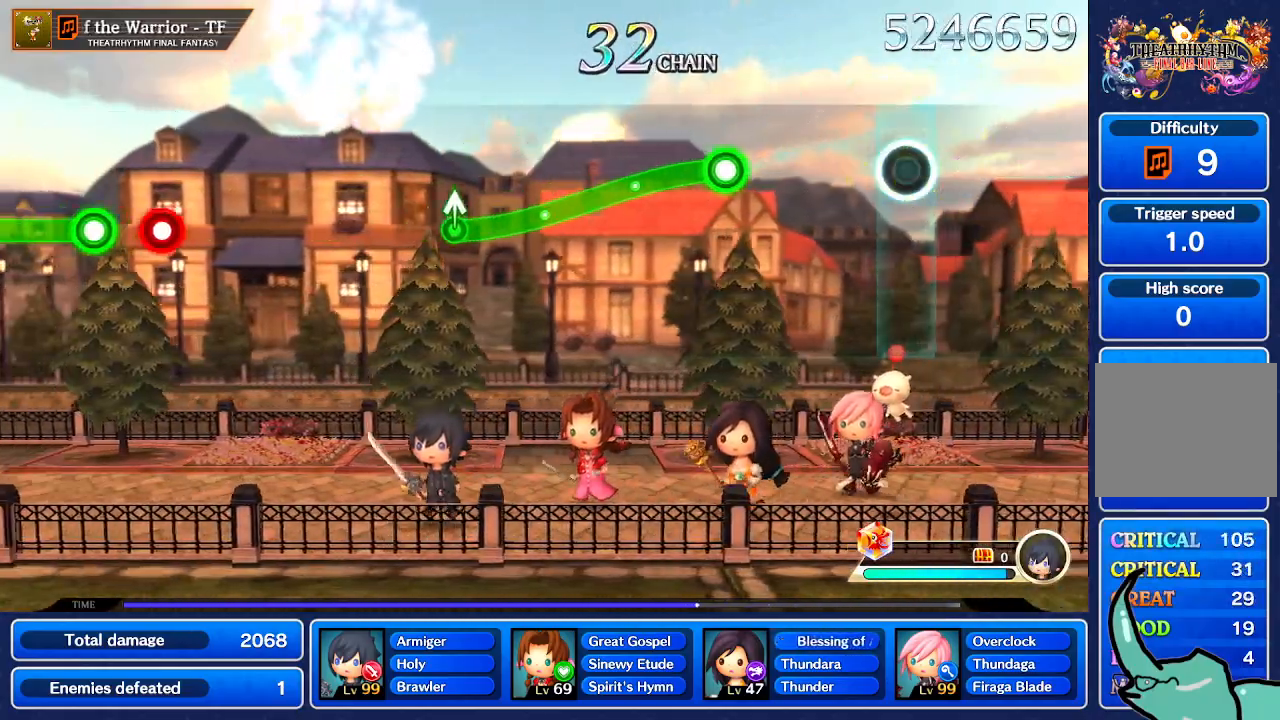
{"buttons": [], "left_stick": "center", "right_stick": "center", "events": []}
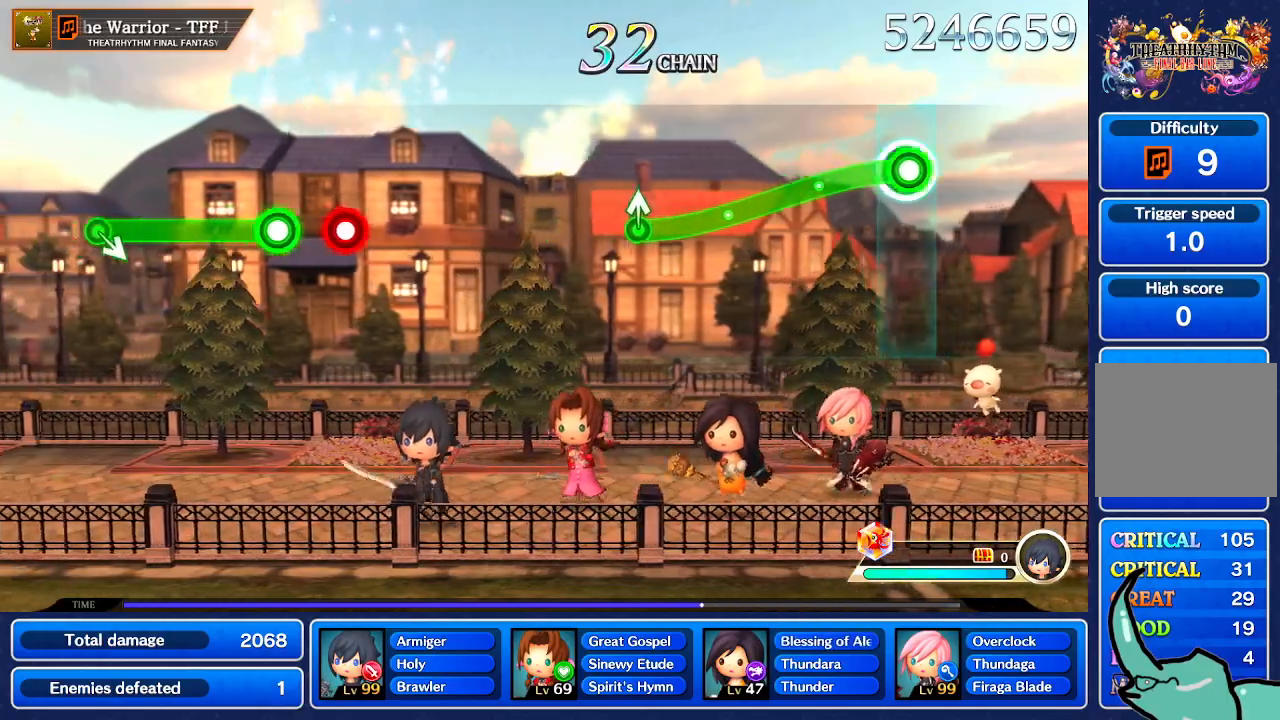
{"buttons": [], "left_stick": "down", "right_stick": "center", "events": [[100, "left_stick", "down"]]}
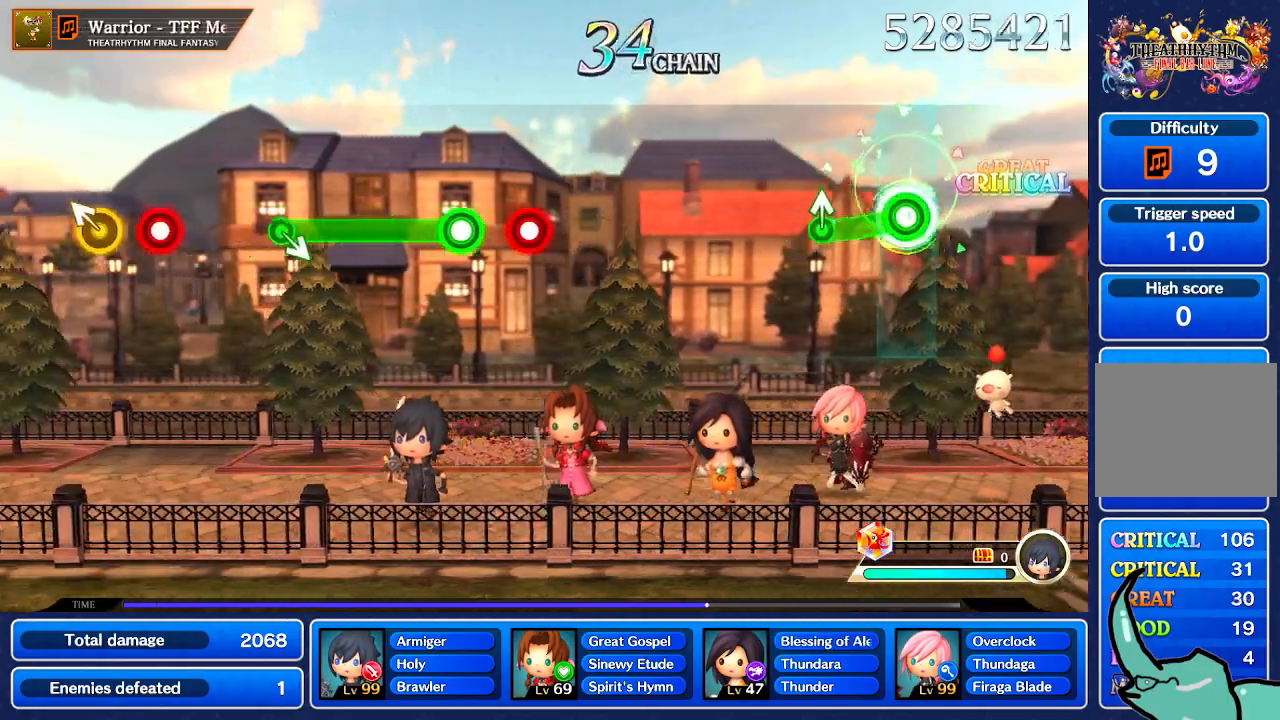
{"buttons": [], "left_stick": "center", "right_stick": "center", "events": [[267, "left_stick", "center"]]}
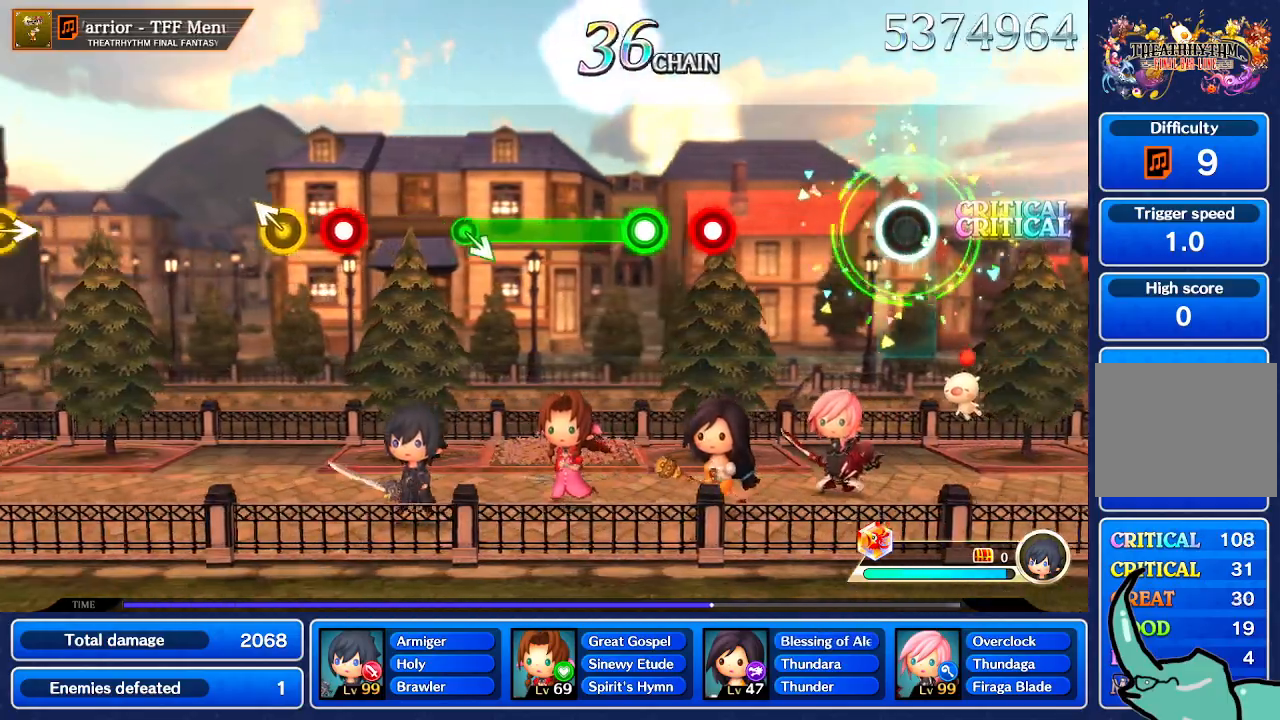
{"buttons": [], "left_stick": "center", "right_stick": "center", "events": []}
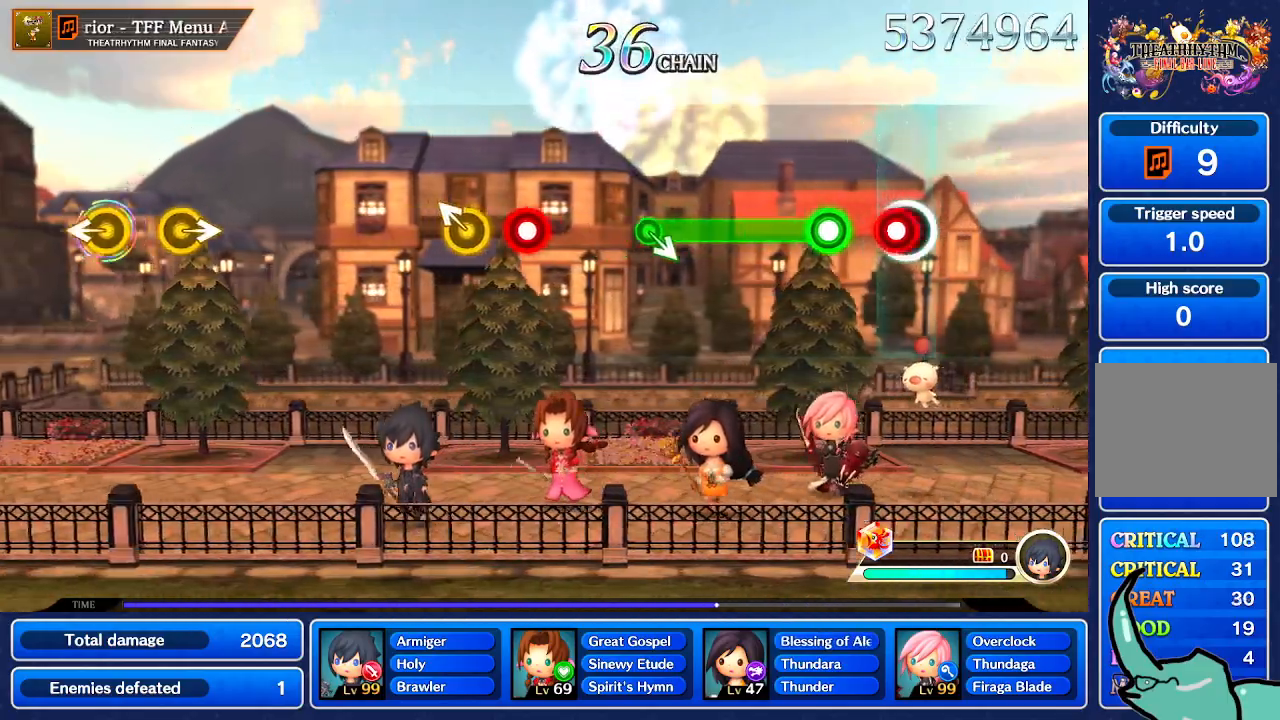
{"buttons": [], "left_stick": "center", "right_stick": "center", "events": [[301, "left_stick", "down-right"], [434, "left_stick", "center"]]}
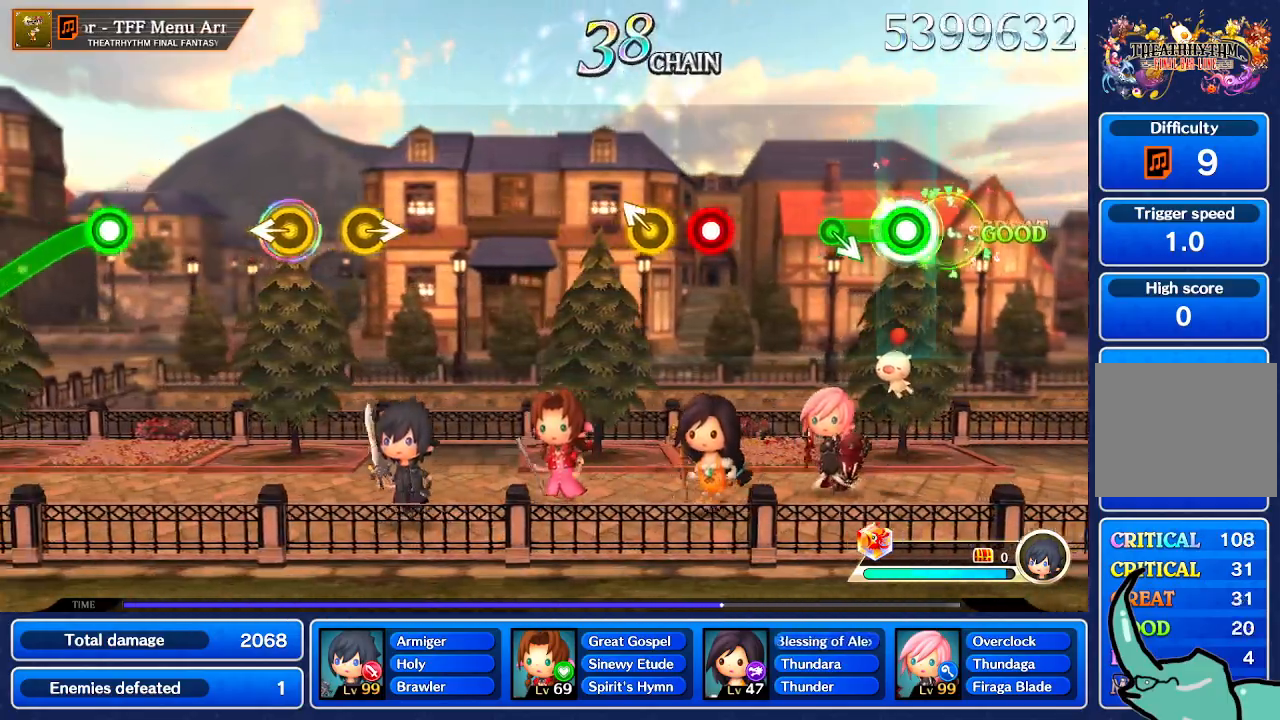
{"buttons": [], "left_stick": "center", "right_stick": "center"}
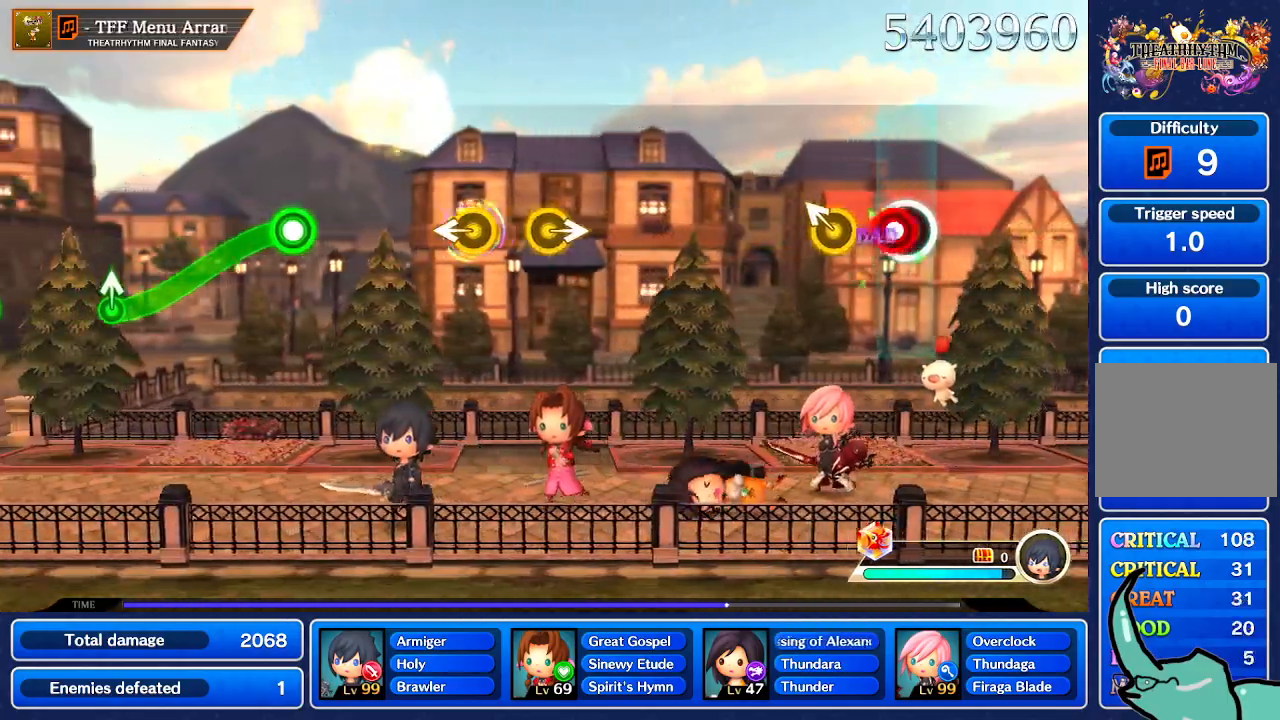
{"buttons": [], "left_stick": "center", "right_stick": "center"}
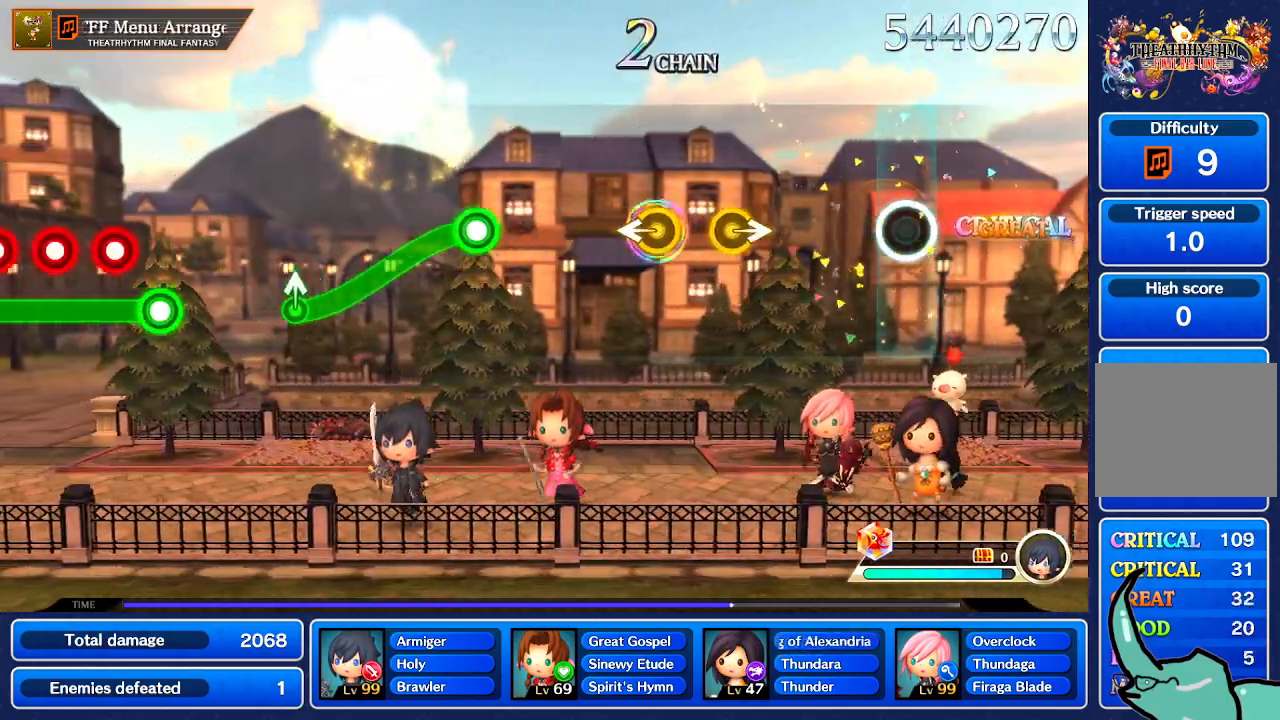
{"buttons": [], "left_stick": "center", "right_stick": "center", "events": []}
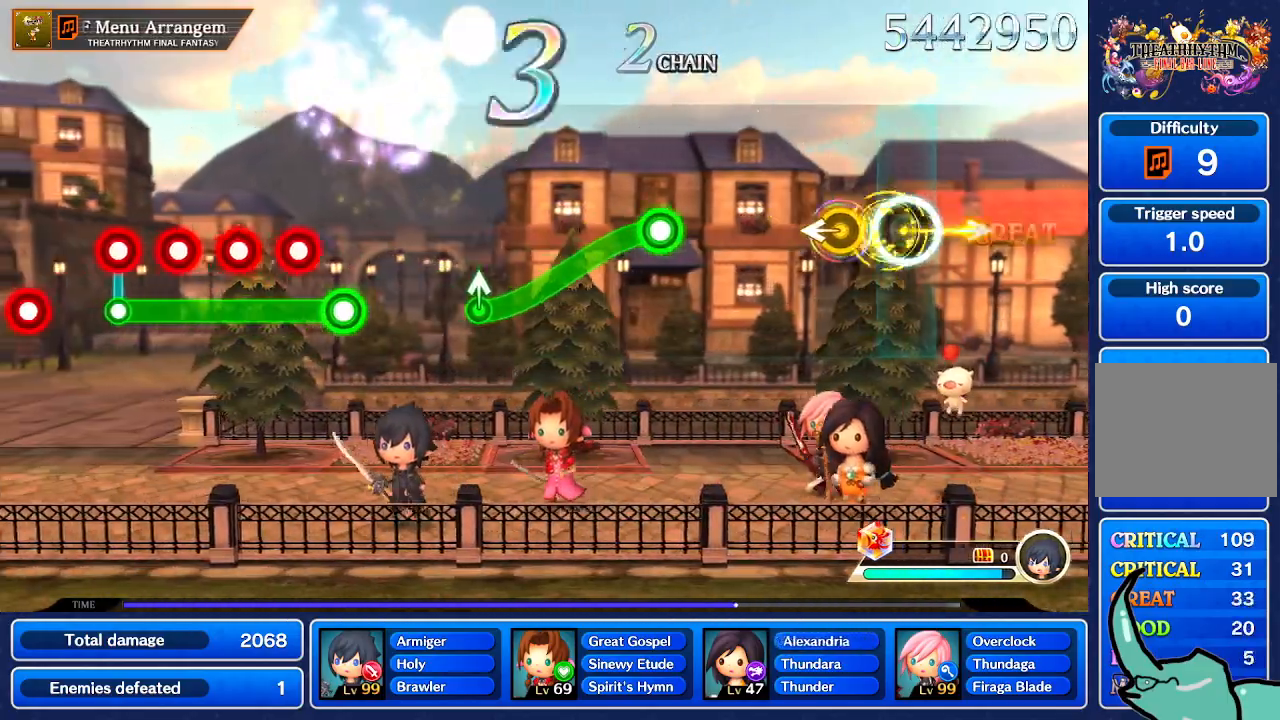
{"buttons": [], "left_stick": "center", "right_stick": "center", "events": [[200, "right_stick", "left"], [301, "right_stick", "center"]]}